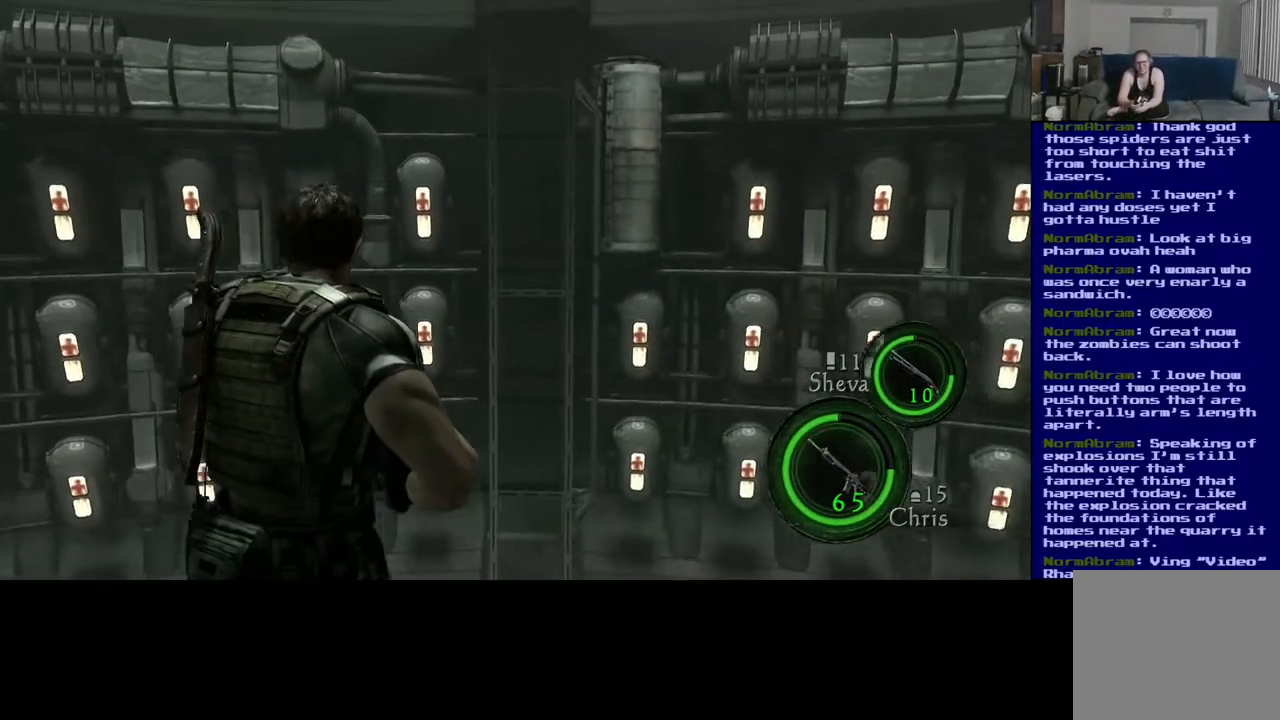
Gameplay with a controller (Xbox layout); each line is a JSON object with the inputs held at the frame after it (dt_ms = milliseconds from this image to that frame). "events" lists button and stick changes between this image and that frame as [ms after this image, input, new state], when the widget could be followed in between. Not read: L2.
{"dt_ms": 500, "buttons": [], "left_stick": "down", "right_stick": "right", "events": [[150, "left_stick", "down"], [367, "right_stick", "right"]]}
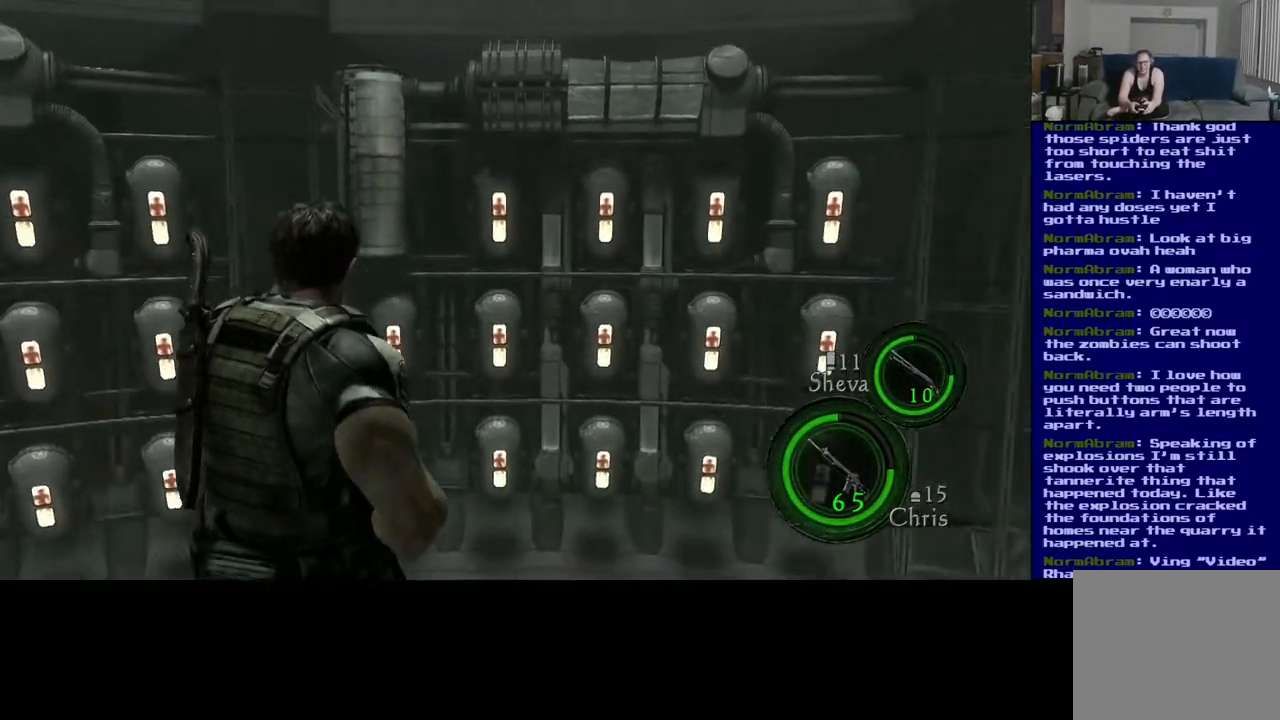
{"dt_ms": 500, "buttons": [], "left_stick": "center", "right_stick": "right", "events": [[100, "left_stick", "down-right"], [500, "left_stick", "center"]]}
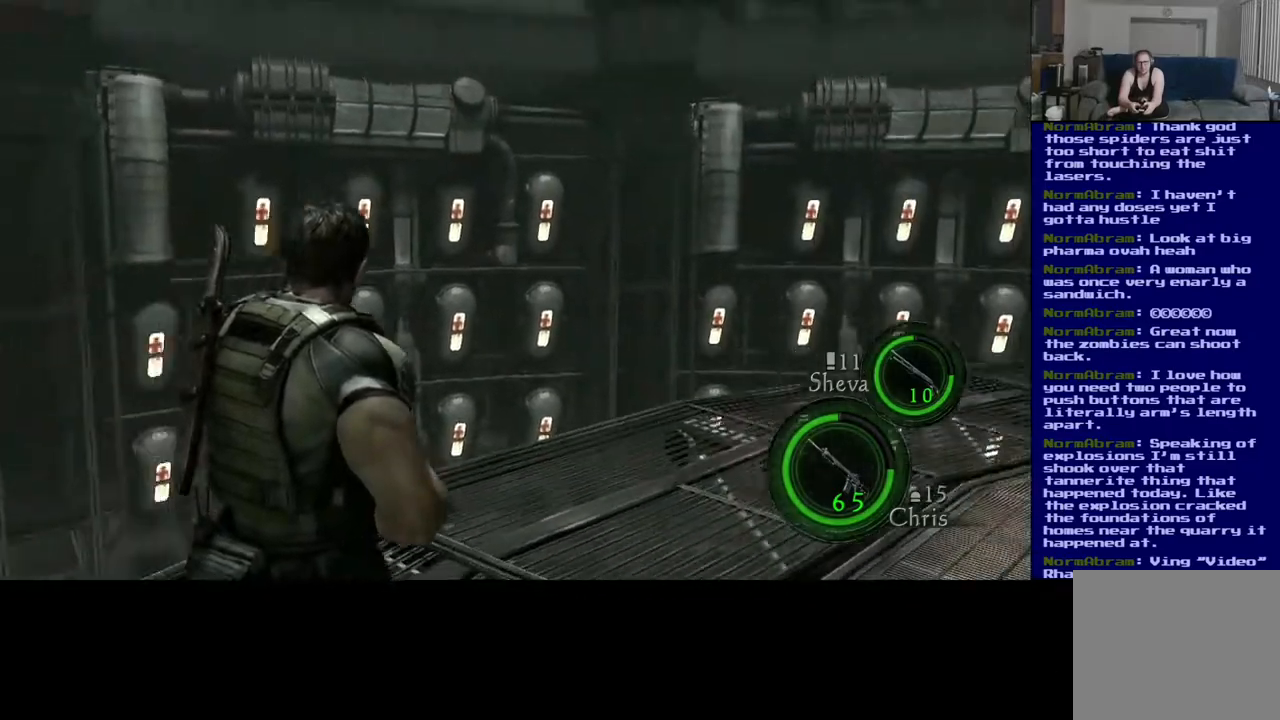
{"dt_ms": 500, "buttons": [], "left_stick": "up-right", "right_stick": "right", "events": [[133, "right_stick", "center"], [200, "left_stick", "up-right"], [417, "right_stick", "right"]]}
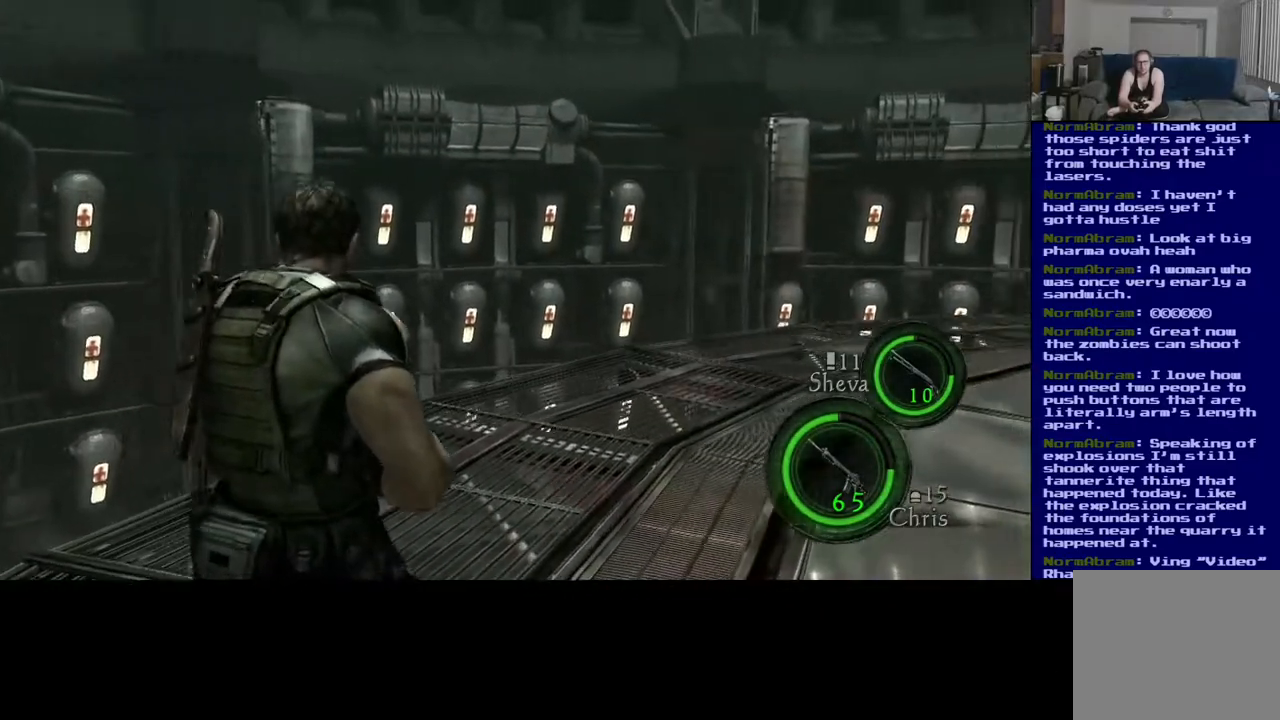
{"dt_ms": 500, "buttons": [], "left_stick": "up", "right_stick": "center", "events": [[383, "right_stick", "center"], [433, "left_stick", "up"]]}
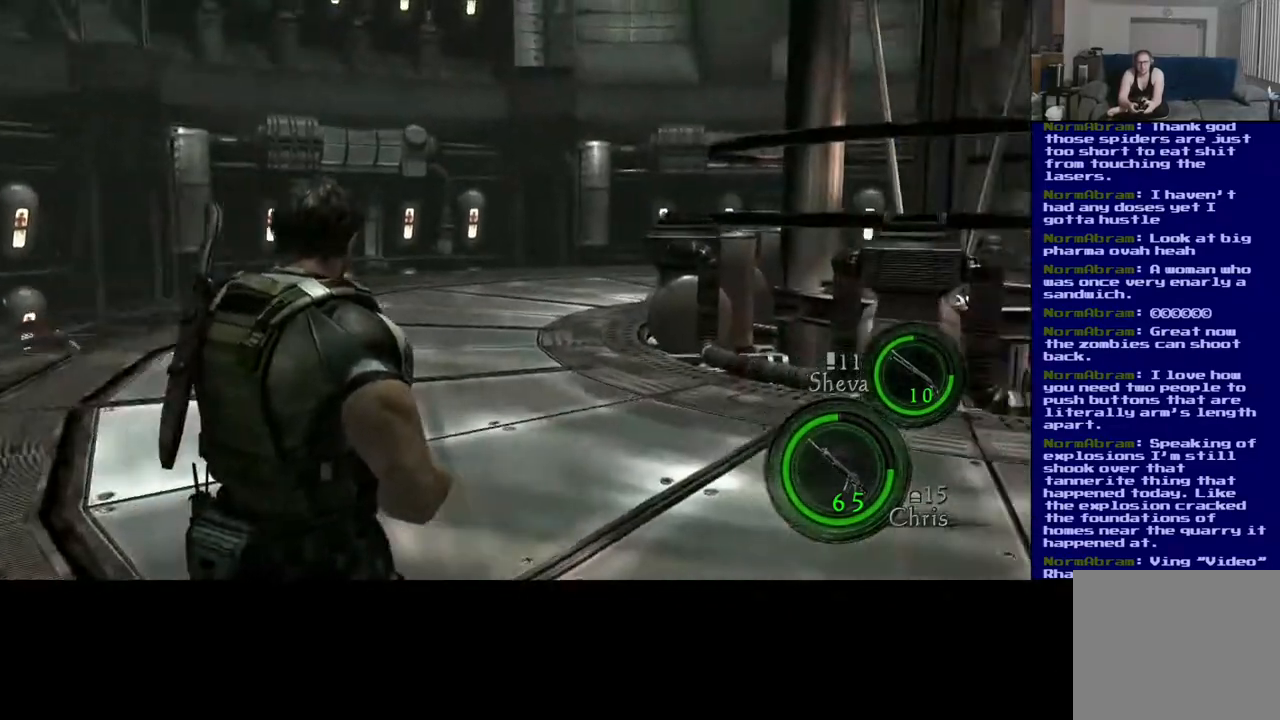
{"dt_ms": 500, "buttons": [], "left_stick": "up", "right_stick": "center", "events": []}
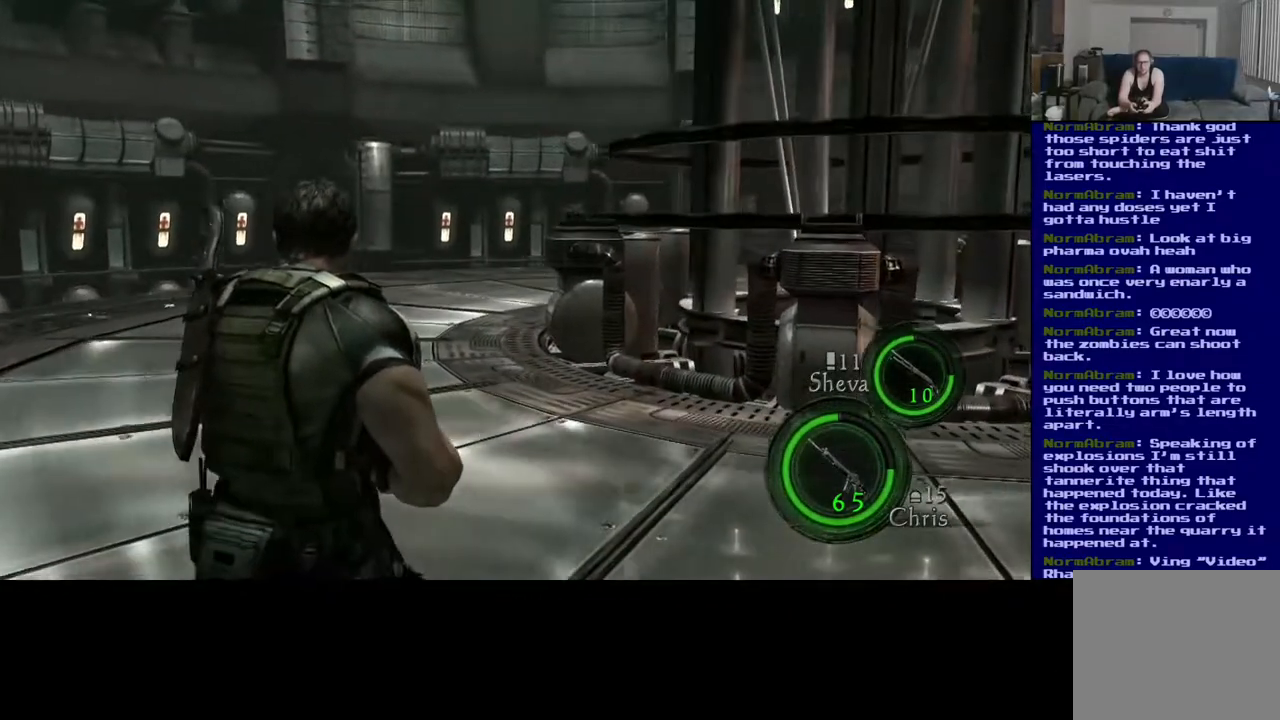
{"dt_ms": 500, "buttons": [], "left_stick": "right", "right_stick": "right", "events": [[50, "left_stick", "up-right"], [67, "right_stick", "right"], [233, "left_stick", "right"]]}
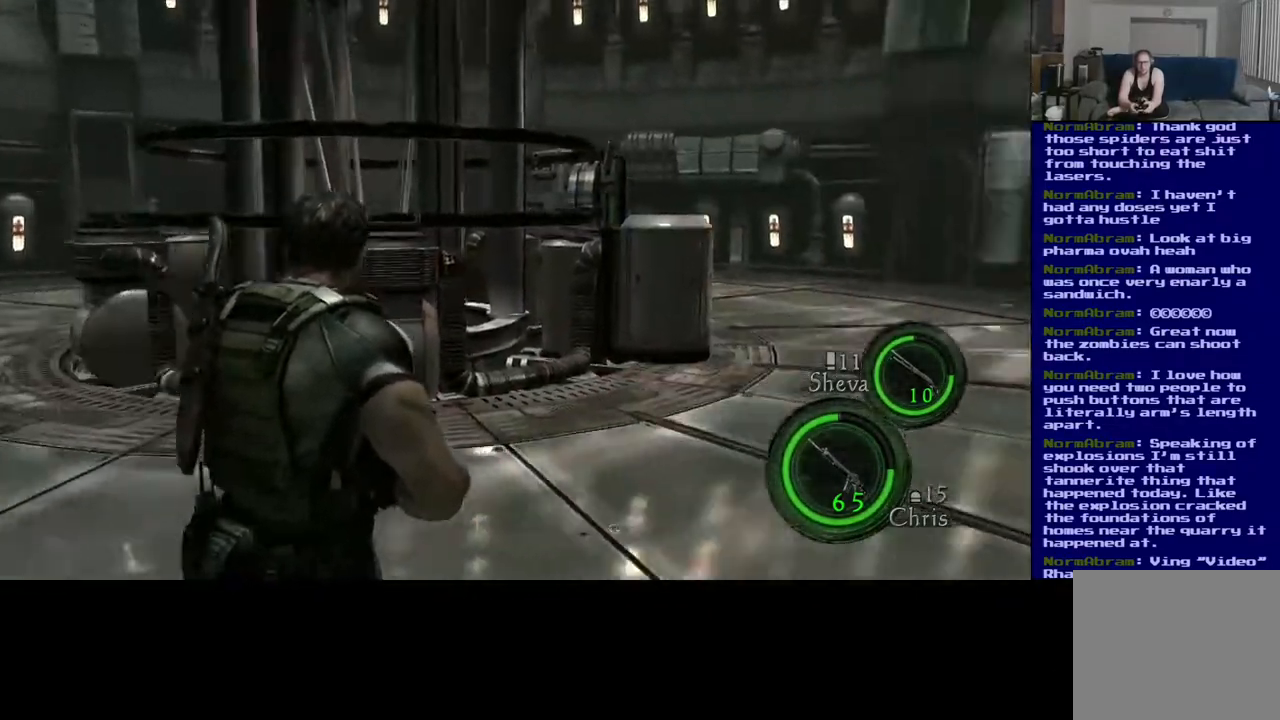
{"dt_ms": 500, "buttons": [], "left_stick": "up-right", "right_stick": "center", "events": [[17, "right_stick", "center"], [67, "left_stick", "up-right"]]}
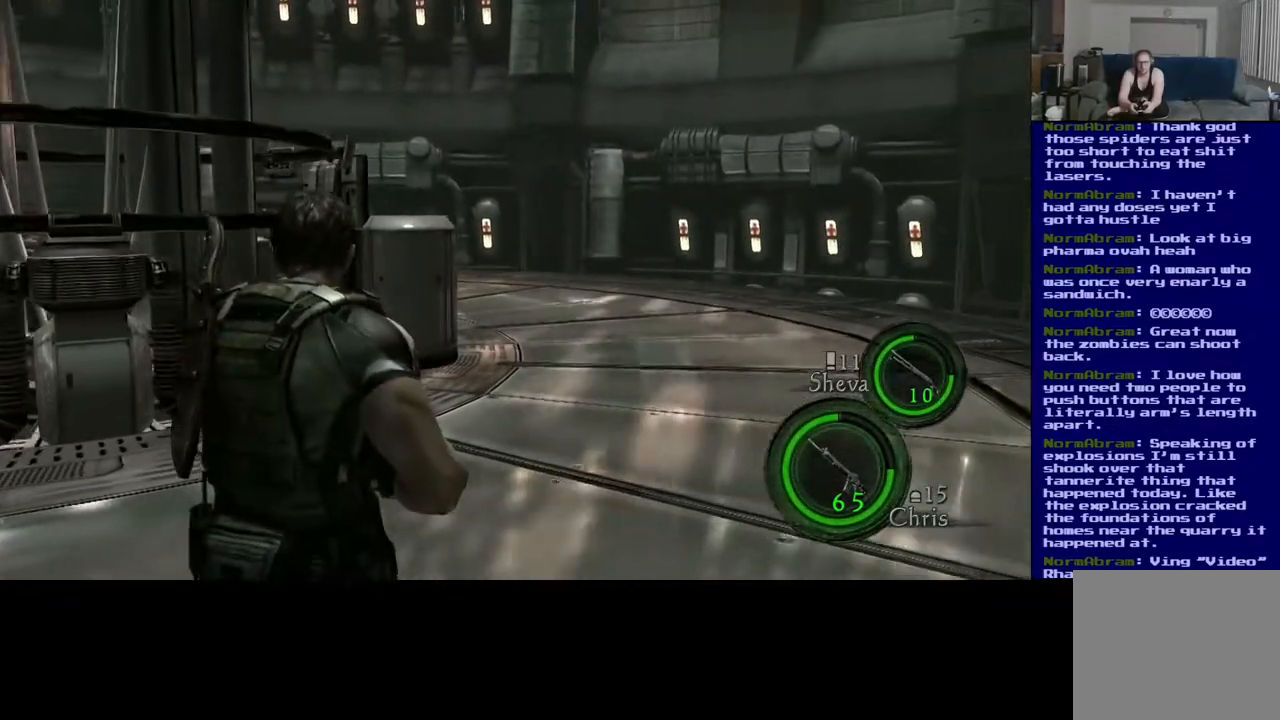
{"dt_ms": 500, "buttons": [], "left_stick": "center", "right_stick": "center", "events": [[333, "left_stick", "center"]]}
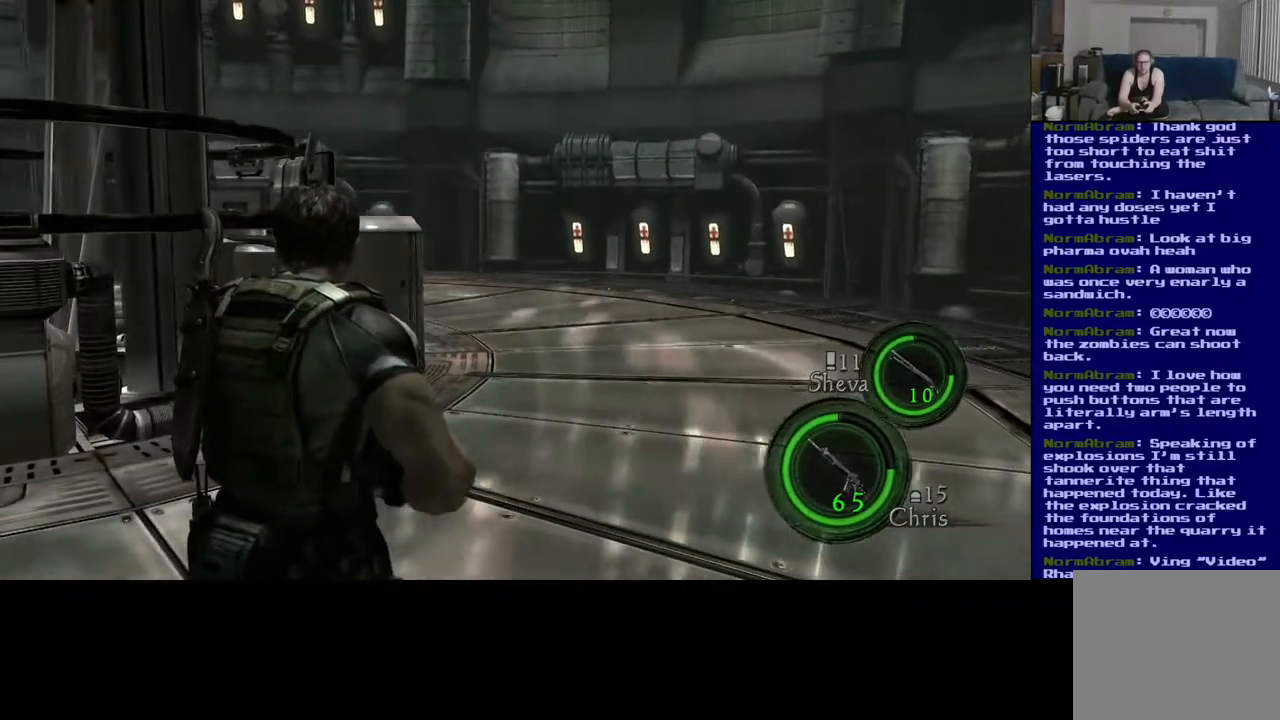
{"dt_ms": 500, "buttons": [], "left_stick": "center", "right_stick": "center", "events": [[17, "DPAD_DOWN", "down"], [200, "DPAD_DOWN", "up"]]}
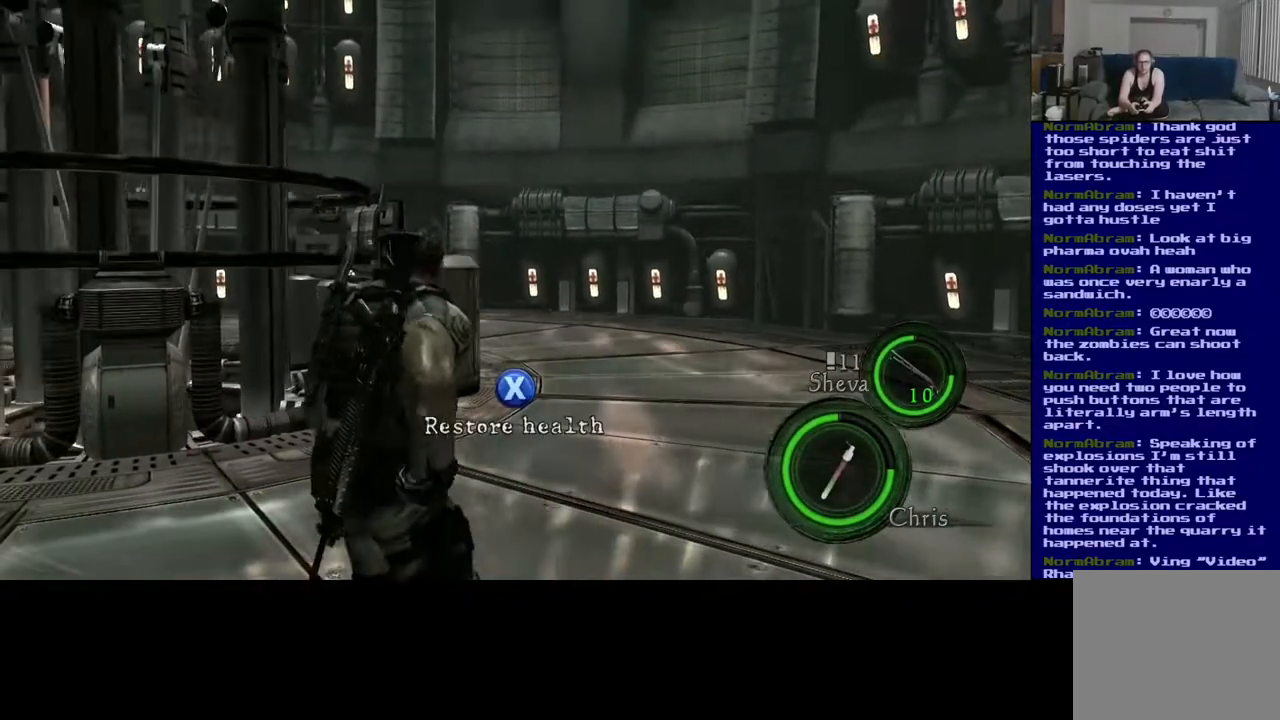
{"dt_ms": 500, "buttons": ["DPAD_UP"], "left_stick": "center", "right_stick": "center", "events": [[417, "DPAD_UP", "down"]]}
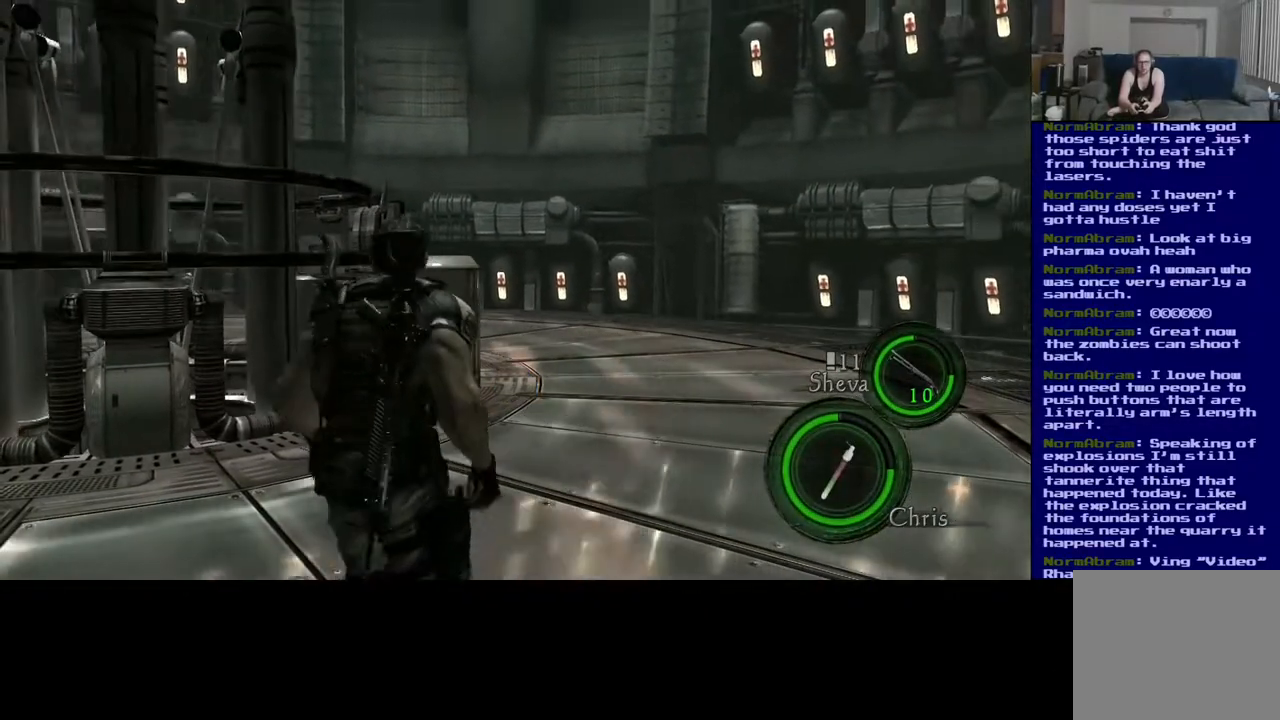
{"dt_ms": 500, "buttons": [], "left_stick": "center", "right_stick": "center", "events": [[200, "DPAD_UP", "up"]]}
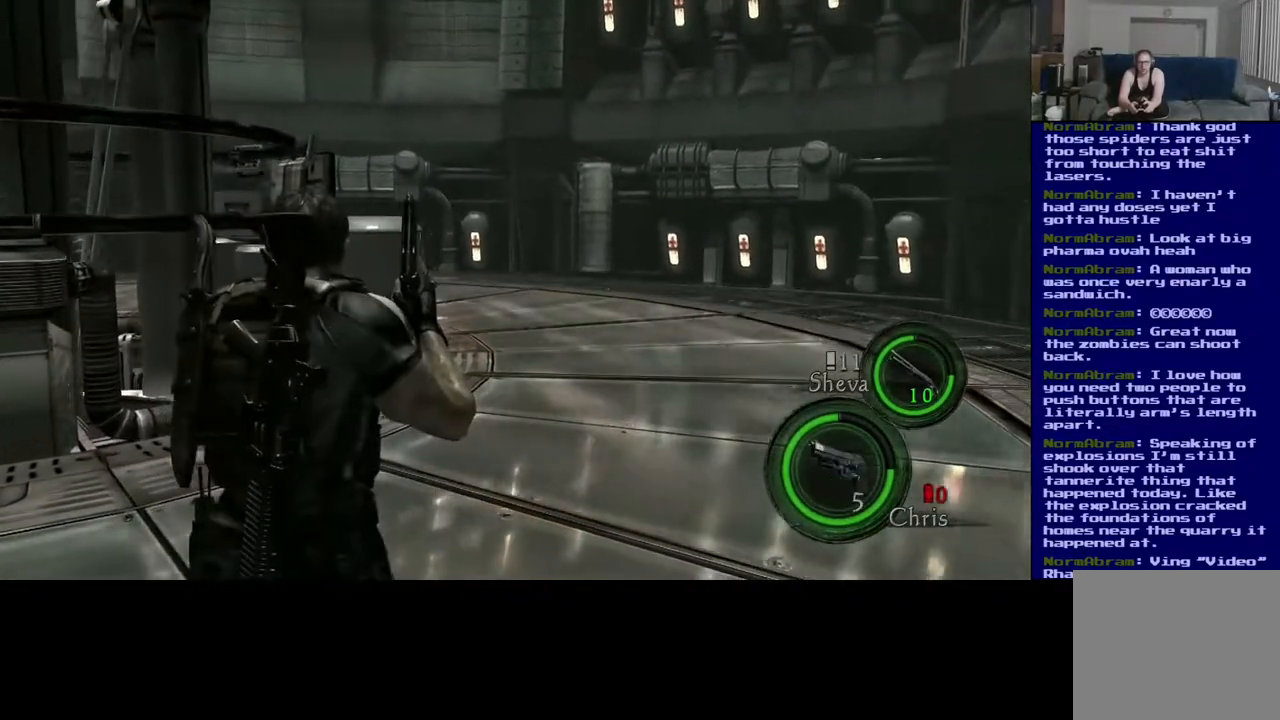
{"dt_ms": 500, "buttons": [], "left_stick": "right", "right_stick": "center", "events": [[150, "left_stick", "right"]]}
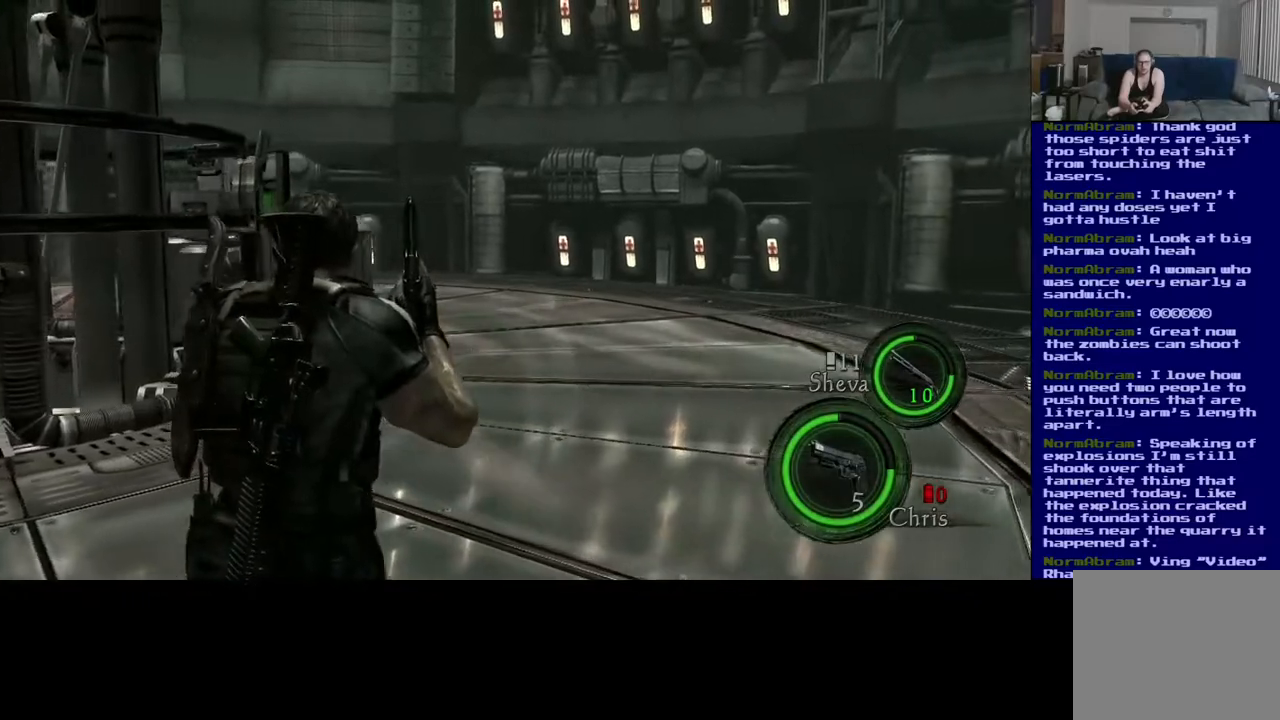
{"dt_ms": 500, "buttons": [], "left_stick": "left", "right_stick": "left", "events": [[50, "left_stick", "center"], [167, "left_stick", "left"], [217, "right_stick", "left"]]}
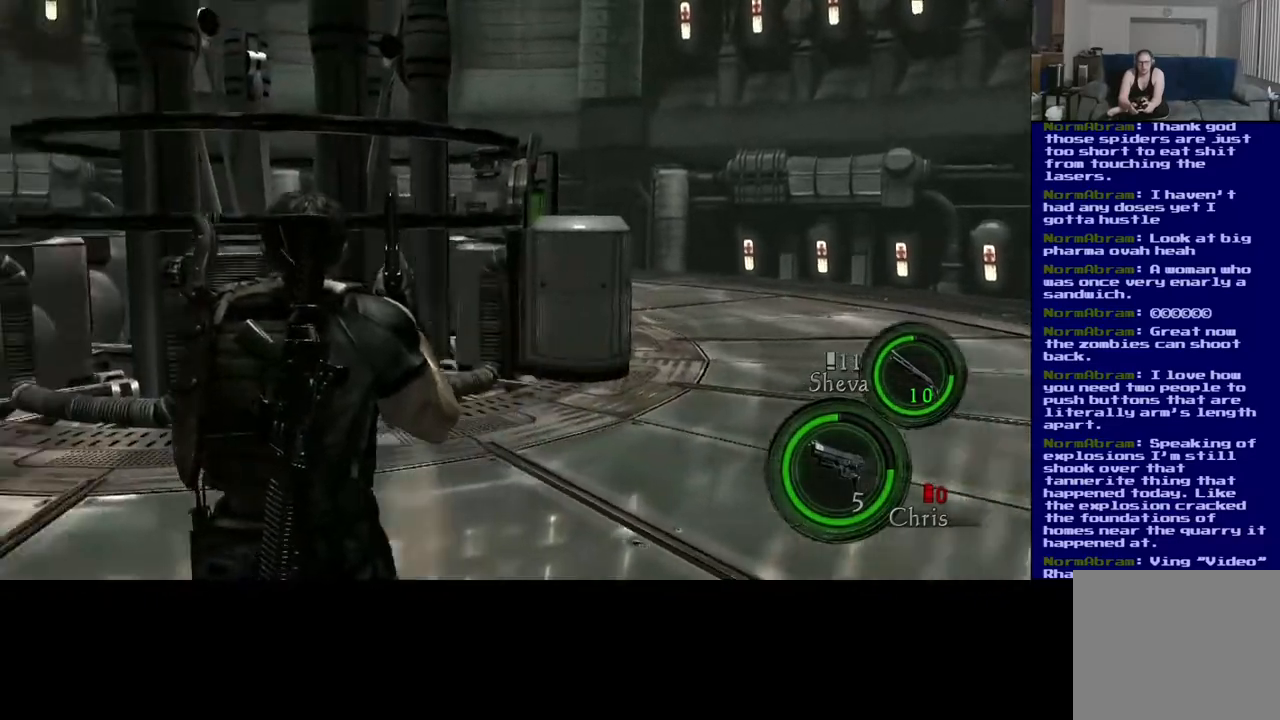
{"dt_ms": 500, "buttons": [], "left_stick": "up", "right_stick": "center", "events": [[250, "left_stick", "up-left"], [450, "right_stick", "center"], [500, "left_stick", "up"]]}
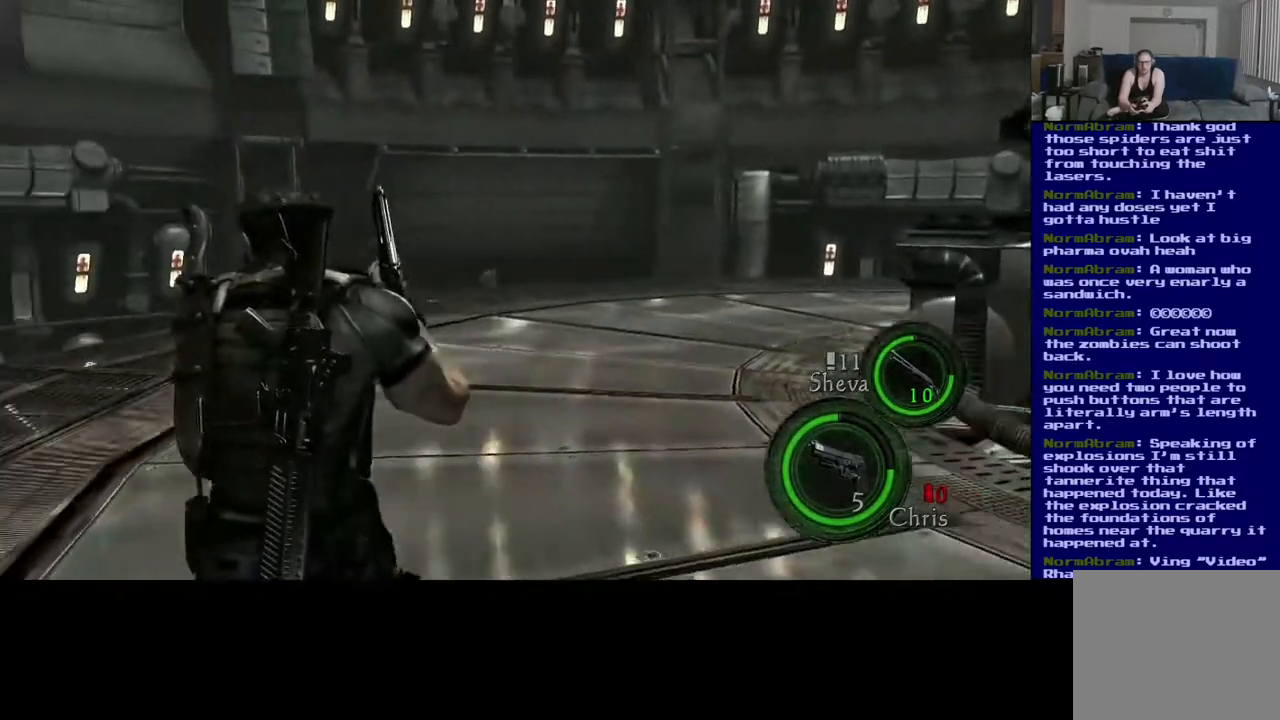
{"dt_ms": 500, "buttons": [], "left_stick": "up", "right_stick": "up", "events": [[267, "right_stick", "up"]]}
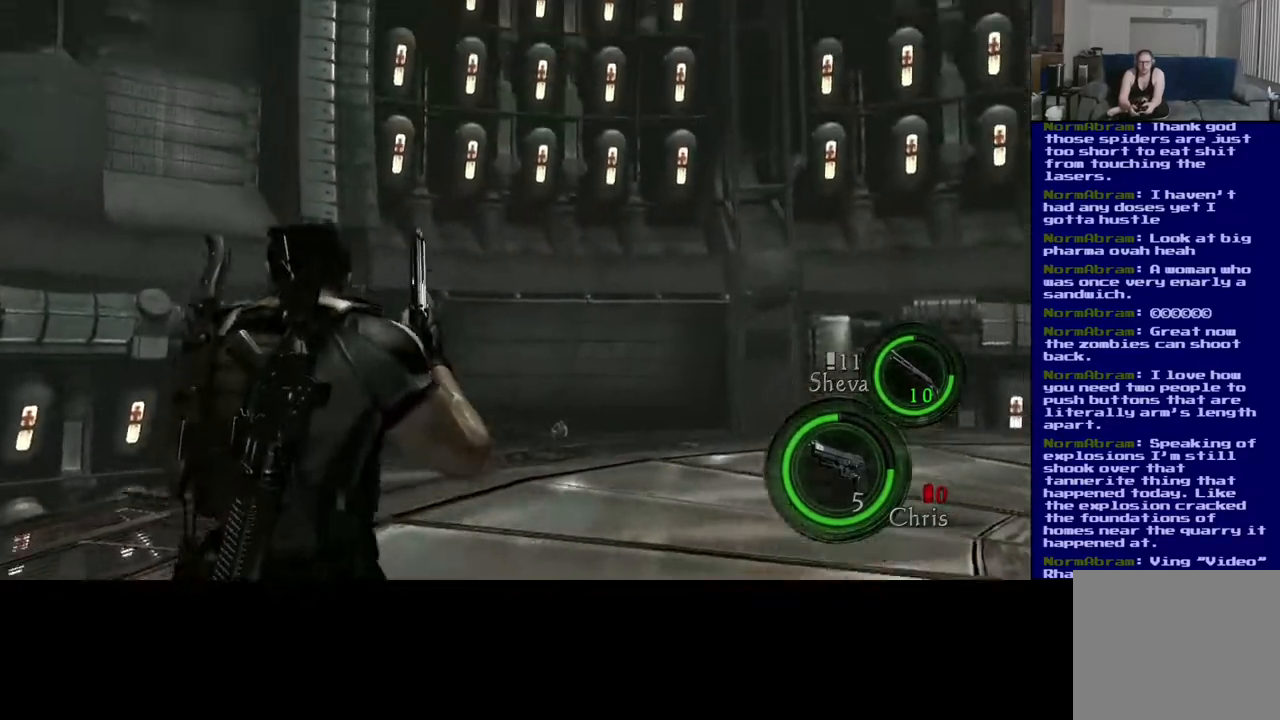
{"dt_ms": 500, "buttons": [], "left_stick": "up", "right_stick": "center", "events": [[133, "right_stick", "center"]]}
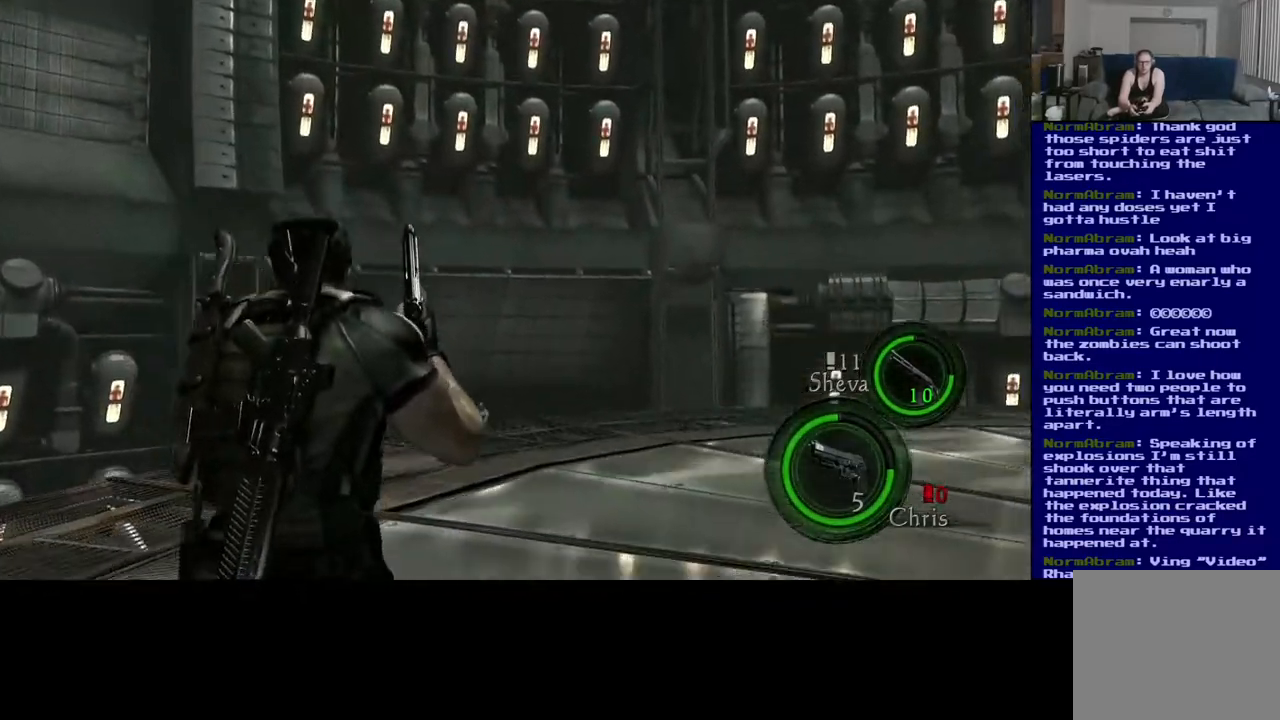
{"dt_ms": 500, "buttons": [], "left_stick": "up", "right_stick": "down-left", "events": [[33, "right_stick", "up-left"], [200, "right_stick", "left"], [467, "right_stick", "down-left"]]}
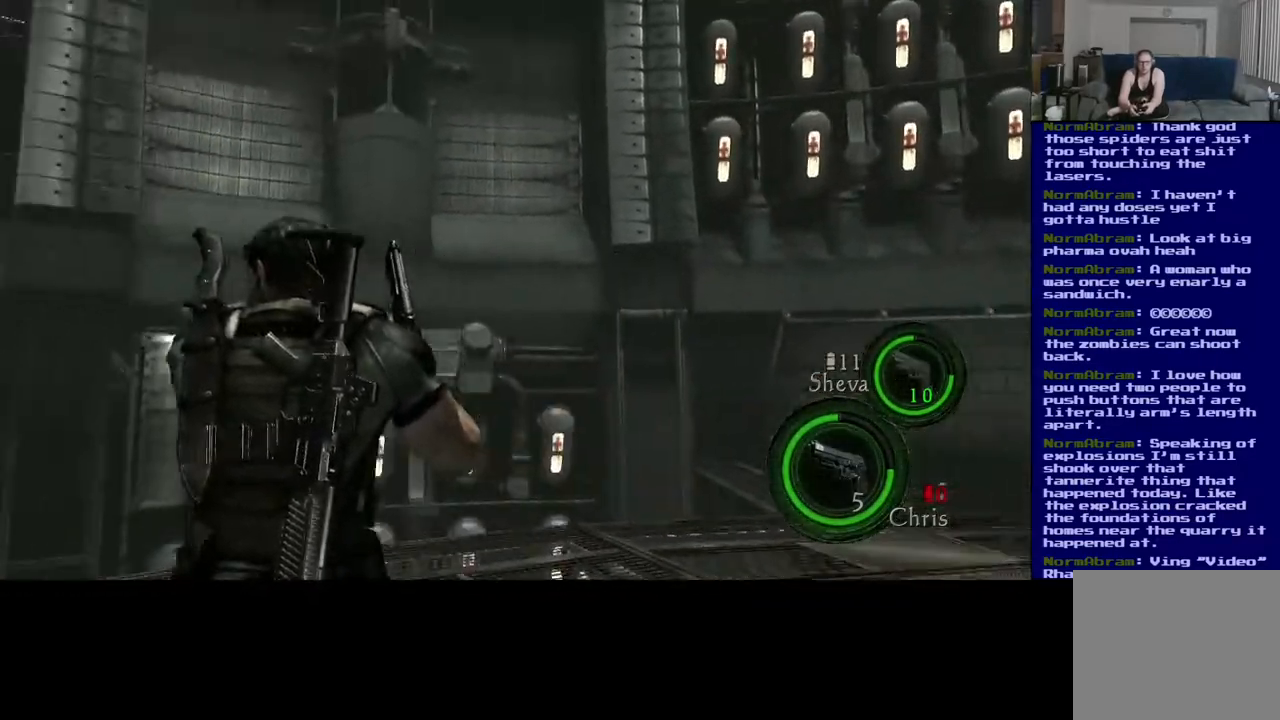
{"dt_ms": 500, "buttons": [], "left_stick": "up-right", "right_stick": "down-right", "events": [[200, "right_stick", "center"], [267, "left_stick", "up-right"], [333, "right_stick", "down-right"]]}
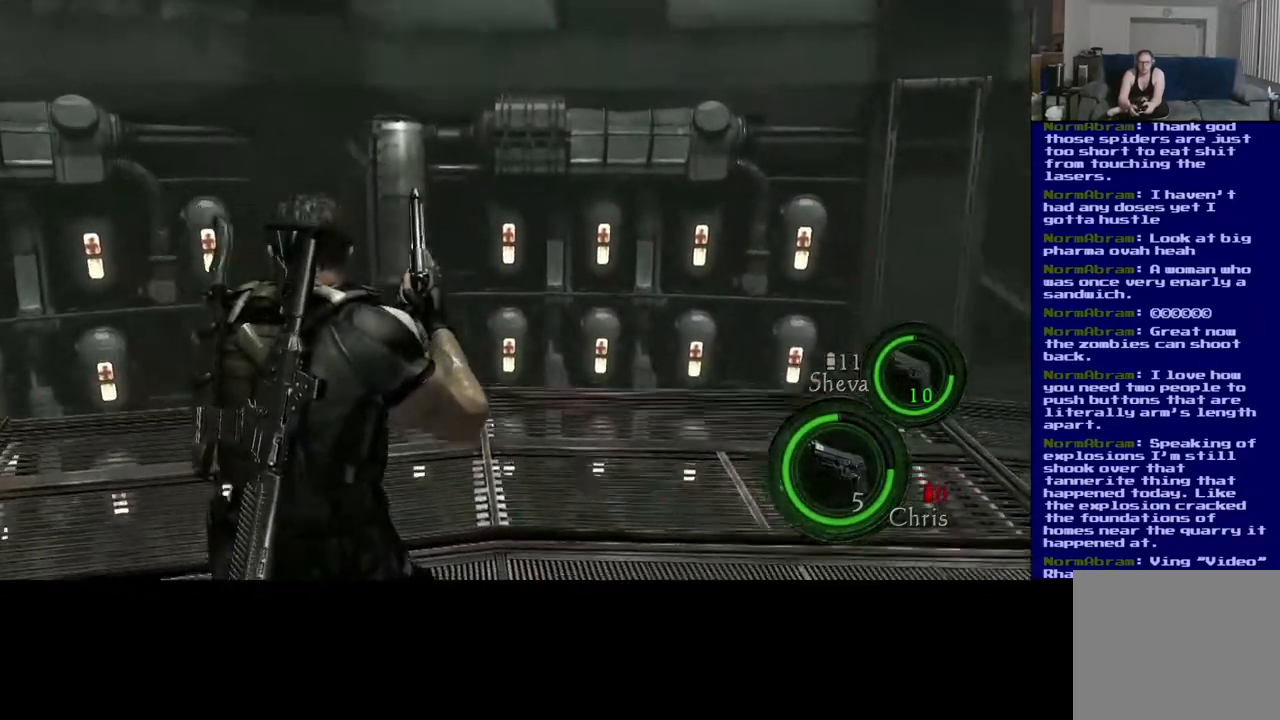
{"dt_ms": 500, "buttons": [], "left_stick": "up-right", "right_stick": "center", "events": [[83, "right_stick", "center"]]}
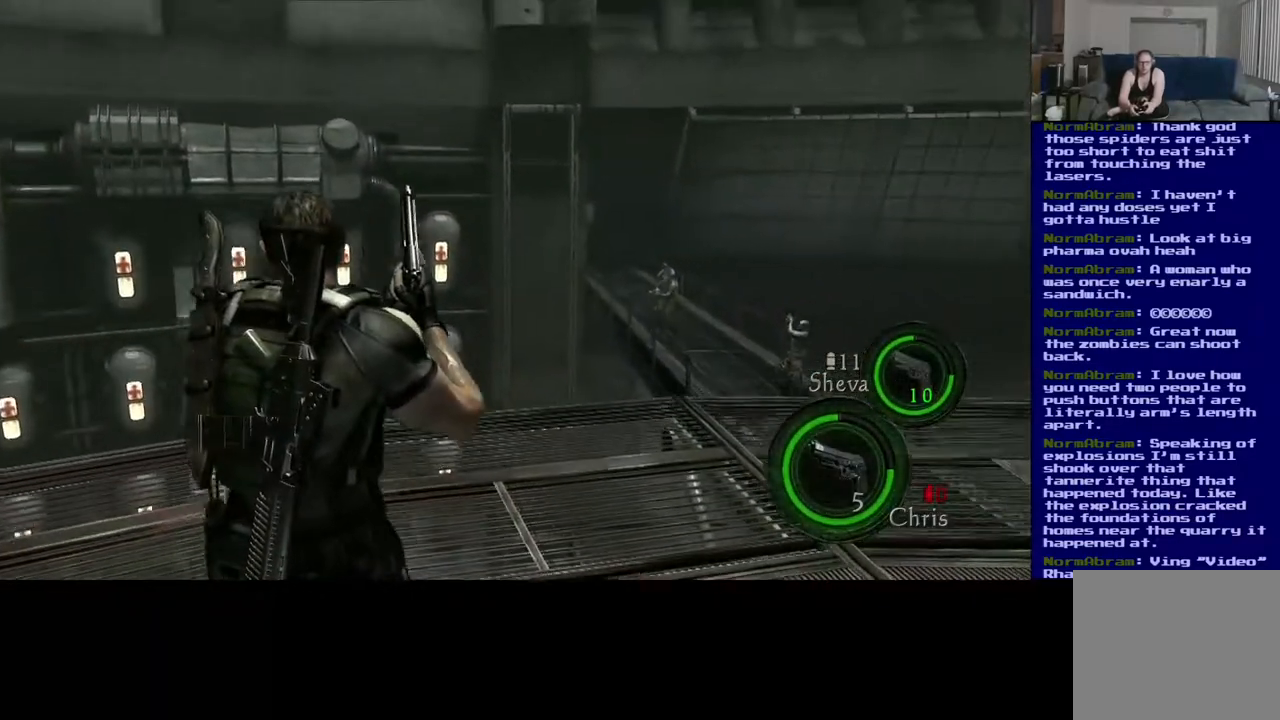
{"dt_ms": 500, "buttons": [], "left_stick": "up-right", "right_stick": "center", "events": [[150, "right_stick", "down-left"], [383, "right_stick", "center"]]}
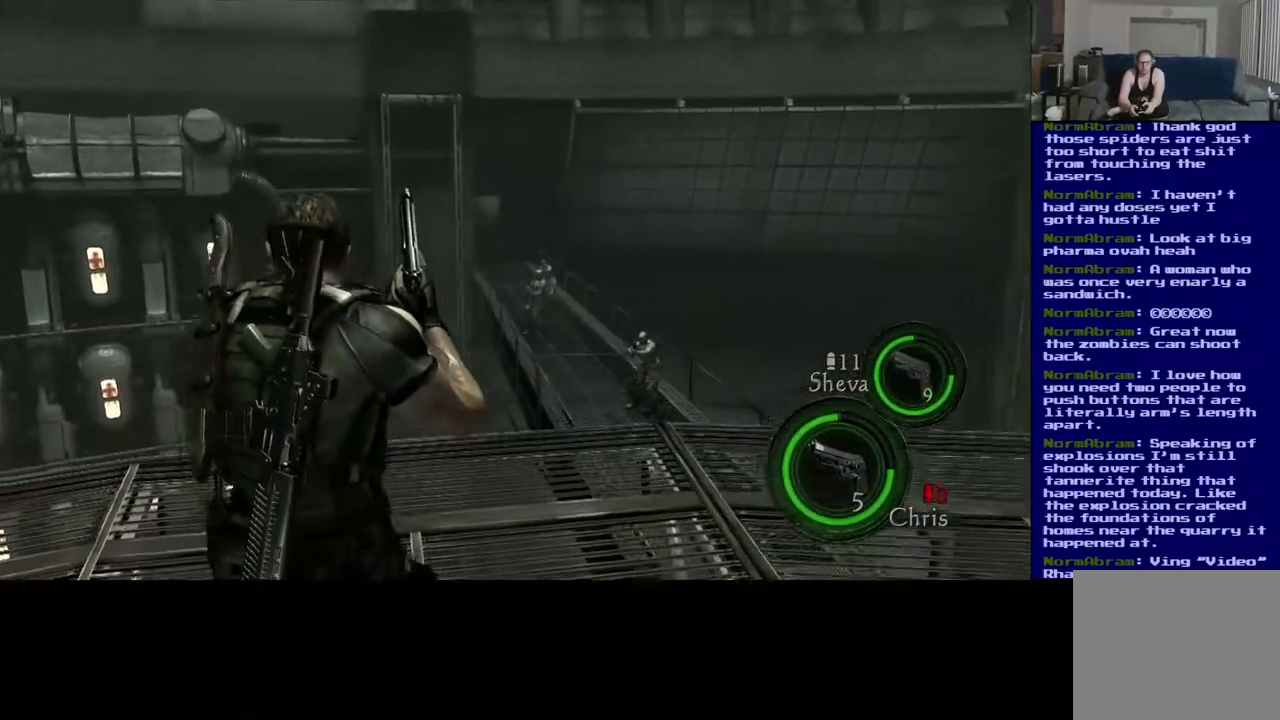
{"dt_ms": 1000, "buttons": [], "left_stick": "center", "right_stick": "up-left"}
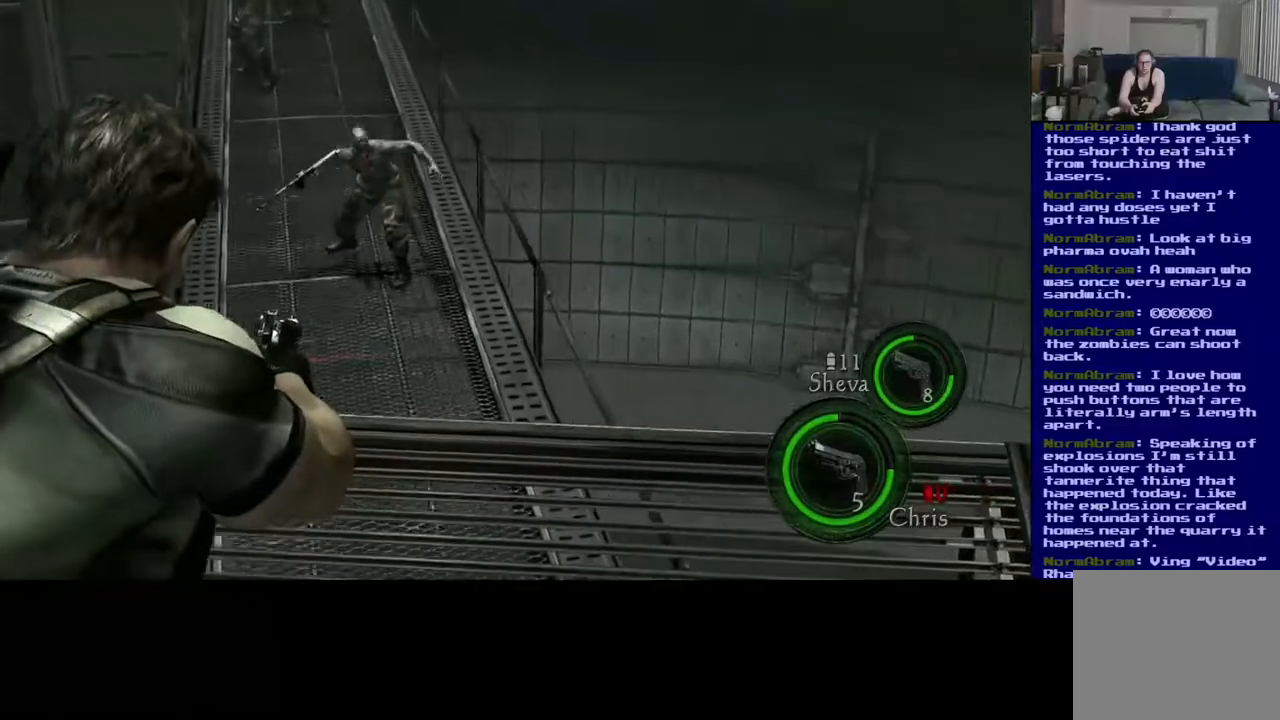
{"dt_ms": 500, "buttons": [], "left_stick": "center", "right_stick": "up-left", "events": []}
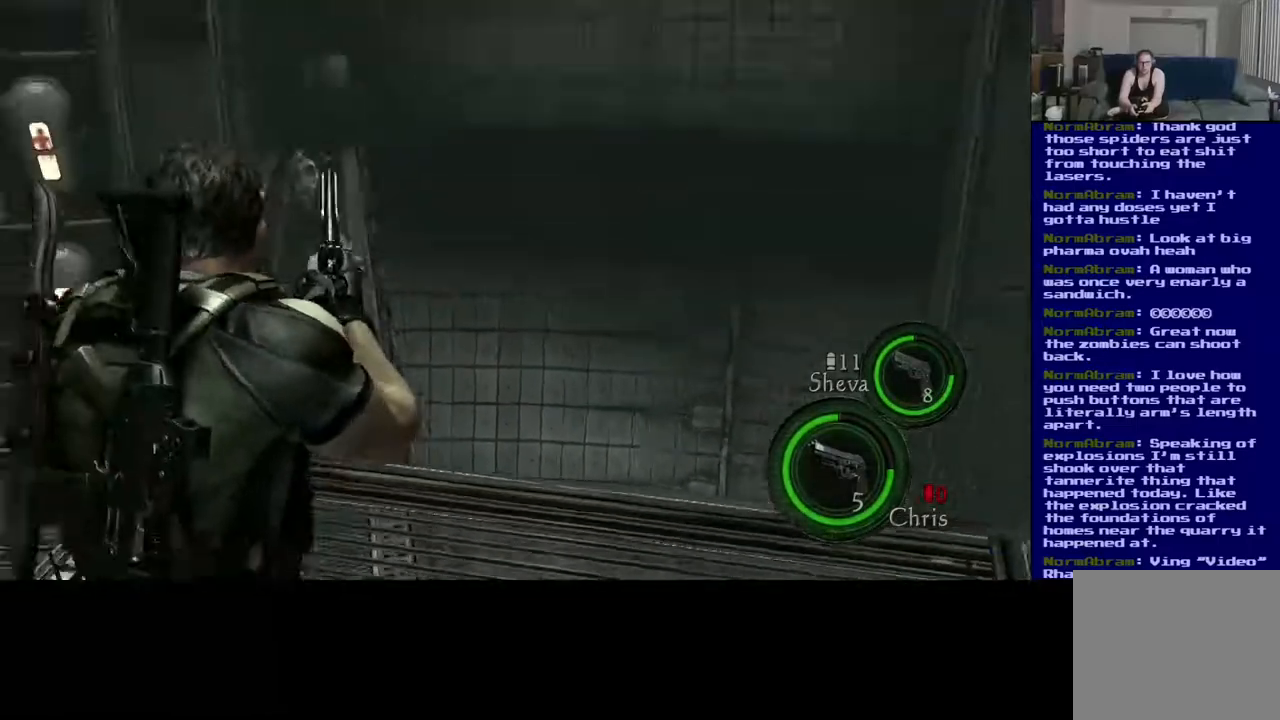
{"dt_ms": 500, "buttons": [], "left_stick": "down-right", "right_stick": "center", "events": [[217, "left_stick", "down-right"], [283, "right_stick", "center"]]}
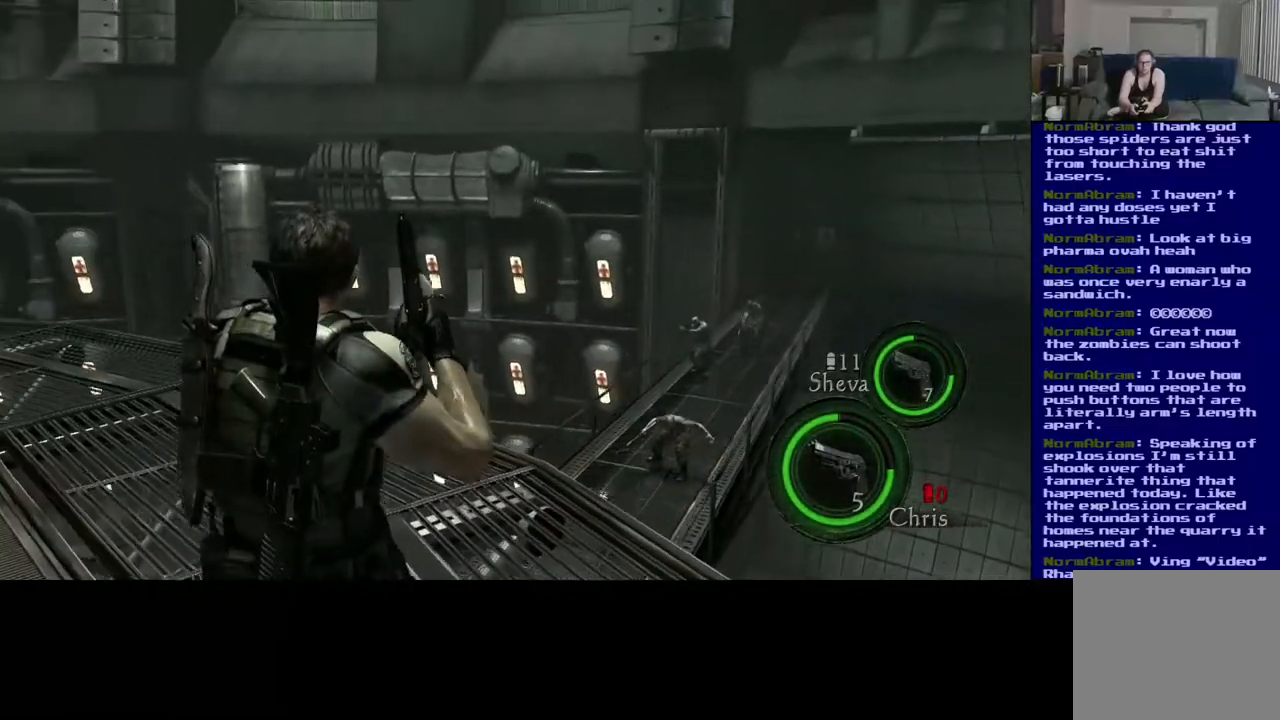
{"dt_ms": 1000, "buttons": [], "left_stick": "center", "right_stick": "down-left"}
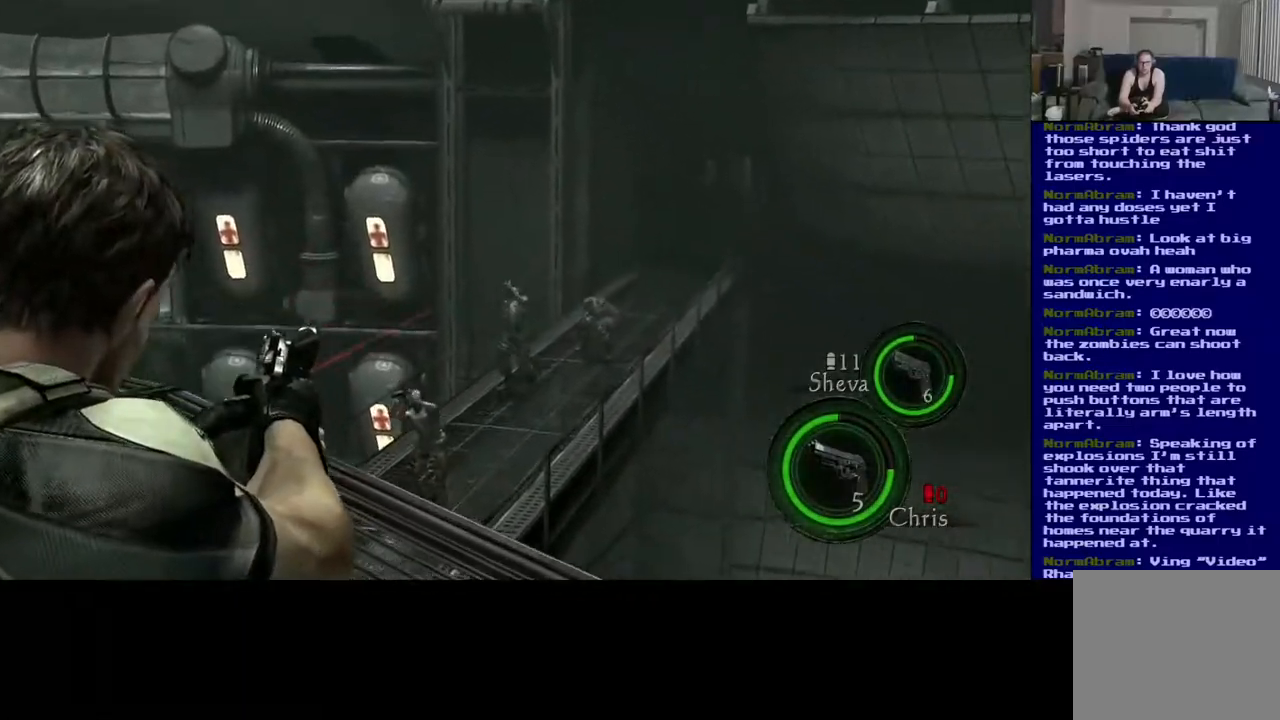
{"dt_ms": 500, "buttons": ["R2"], "left_stick": "center", "right_stick": "left", "events": [[133, "right_stick", "left"], [367, "R2", "down"]]}
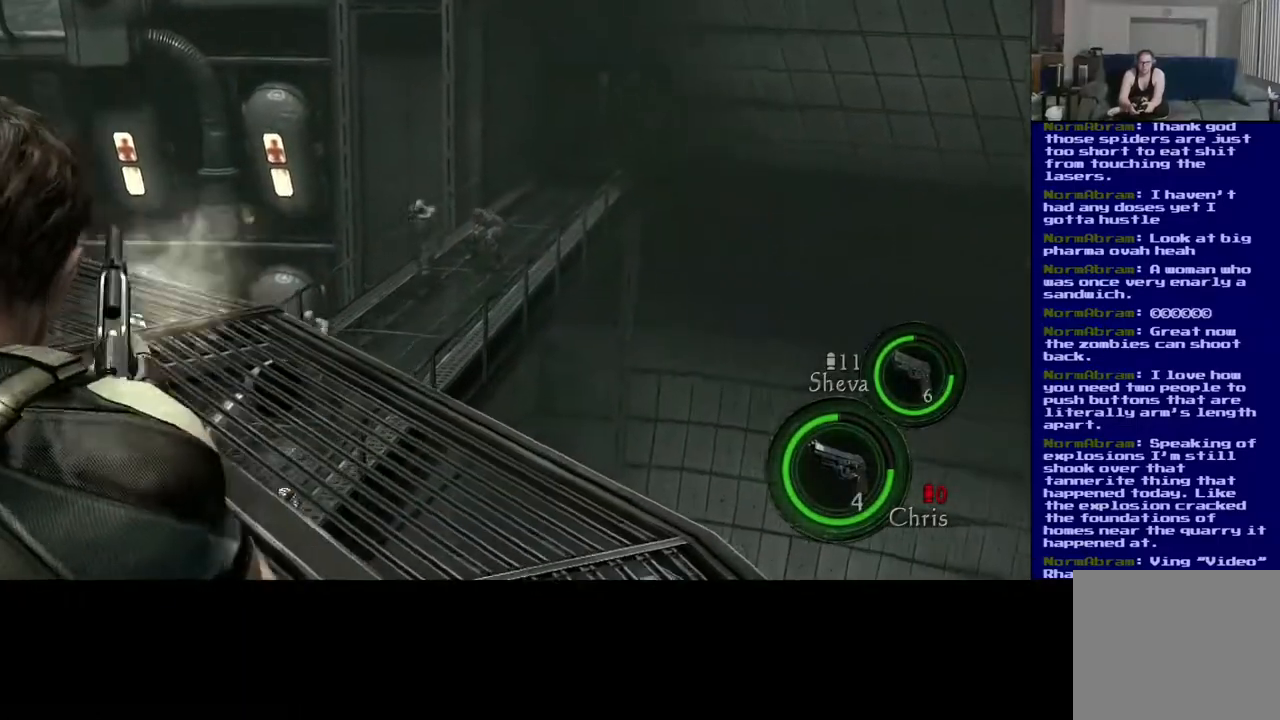
{"dt_ms": 500, "buttons": [], "left_stick": "center", "right_stick": "right", "events": [[33, "R2", "up"], [167, "right_stick", "center"], [400, "right_stick", "right"]]}
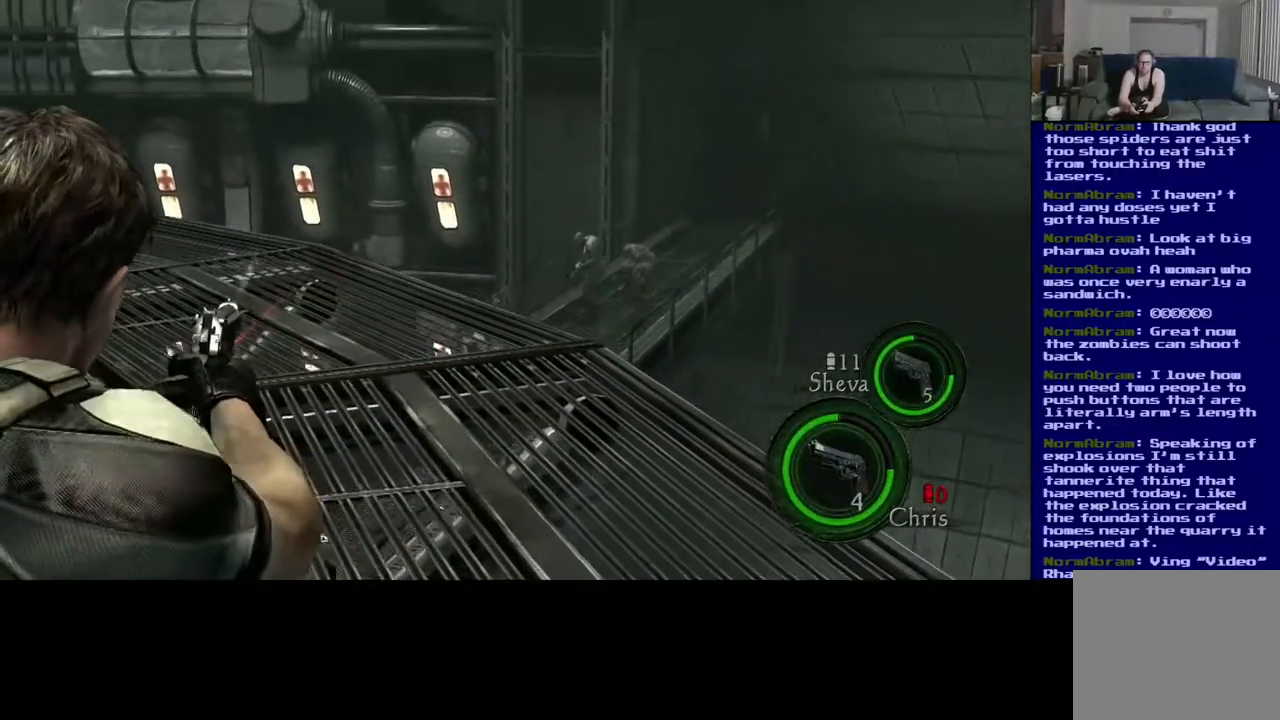
{"dt_ms": 500, "buttons": ["R2"], "left_stick": "center", "right_stick": "down-left", "events": [[83, "right_stick", "center"], [467, "R2", "down"], [500, "right_stick", "down-left"]]}
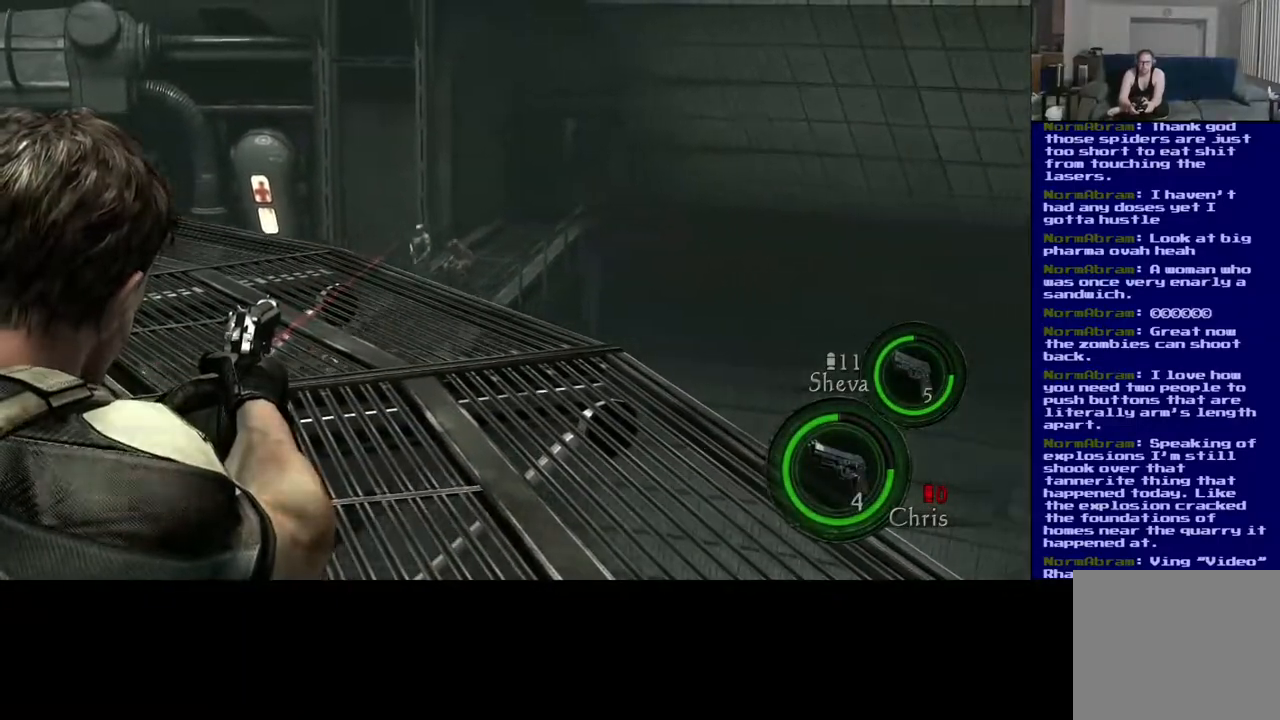
{"dt_ms": 500, "buttons": [], "left_stick": "center", "right_stick": "center", "events": [[133, "R2", "up"], [217, "right_stick", "left"], [433, "right_stick", "center"]]}
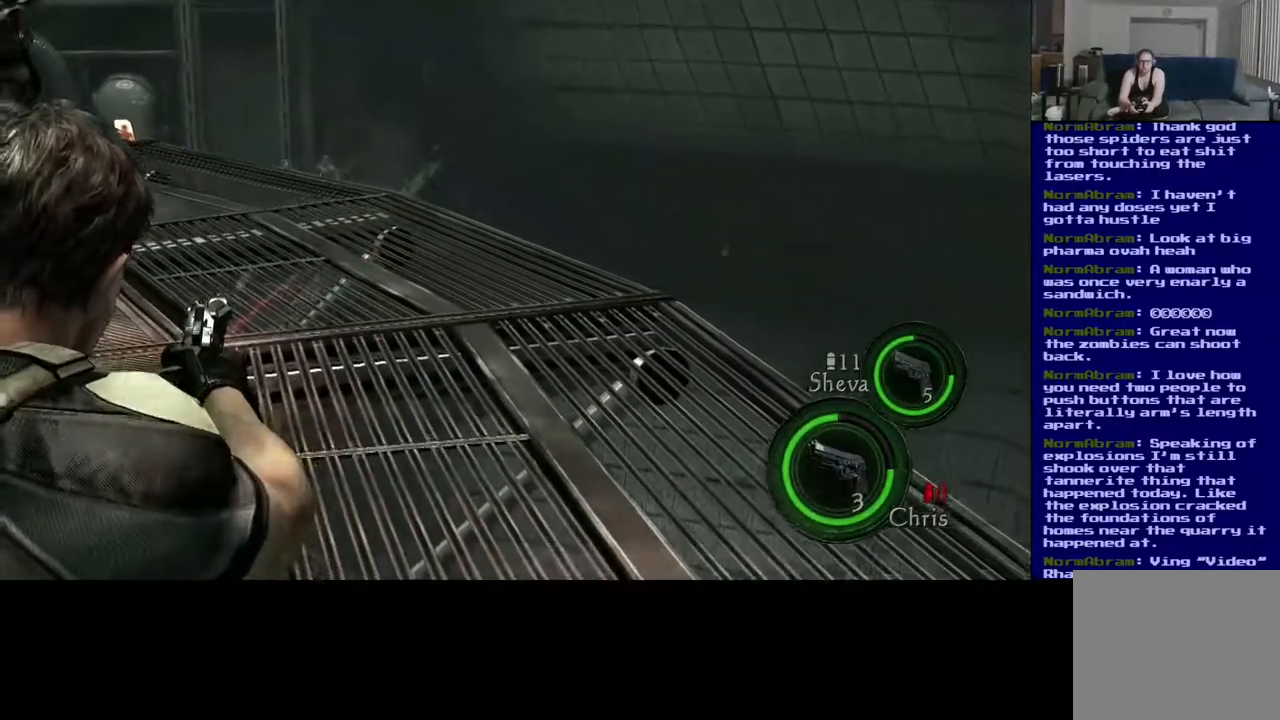
{"dt_ms": 500, "buttons": [], "left_stick": "left", "right_stick": "left", "events": [[167, "left_stick", "down"], [283, "left_stick", "down-left"], [283, "right_stick", "left"], [450, "left_stick", "left"]]}
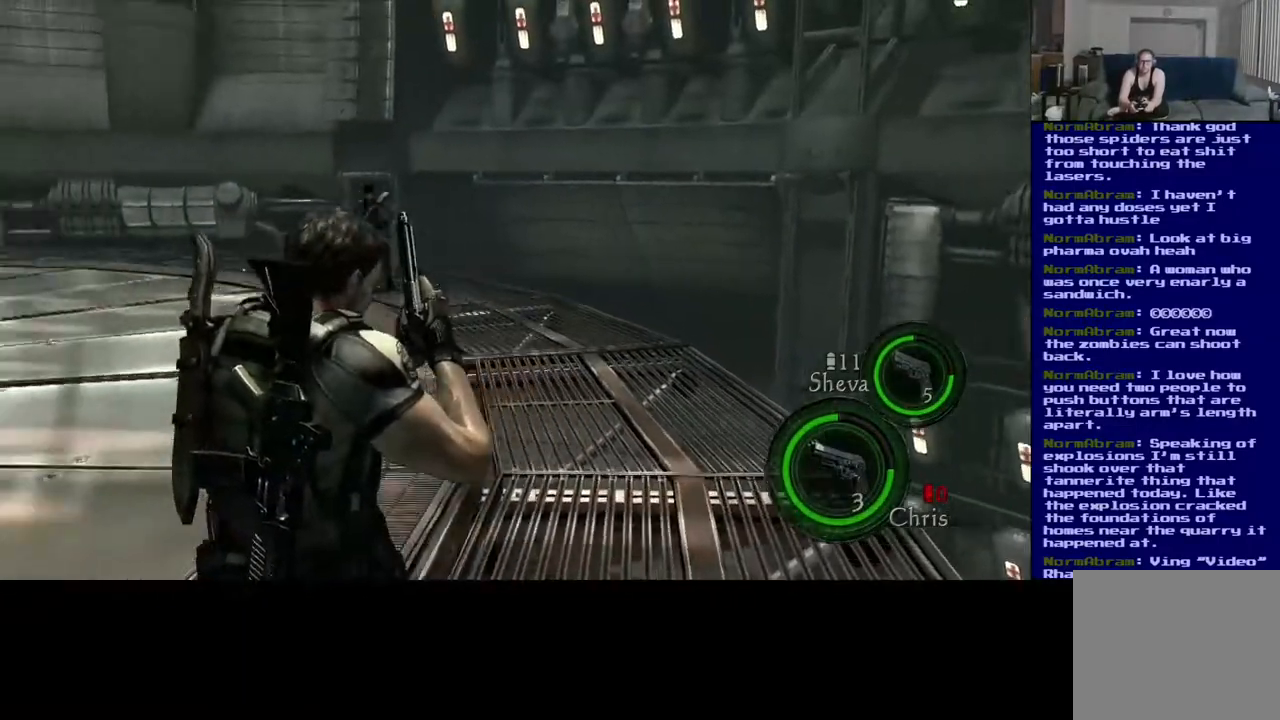
{"dt_ms": 500, "buttons": [], "left_stick": "up", "right_stick": "center", "events": [[250, "right_stick", "center"], [383, "left_stick", "up"]]}